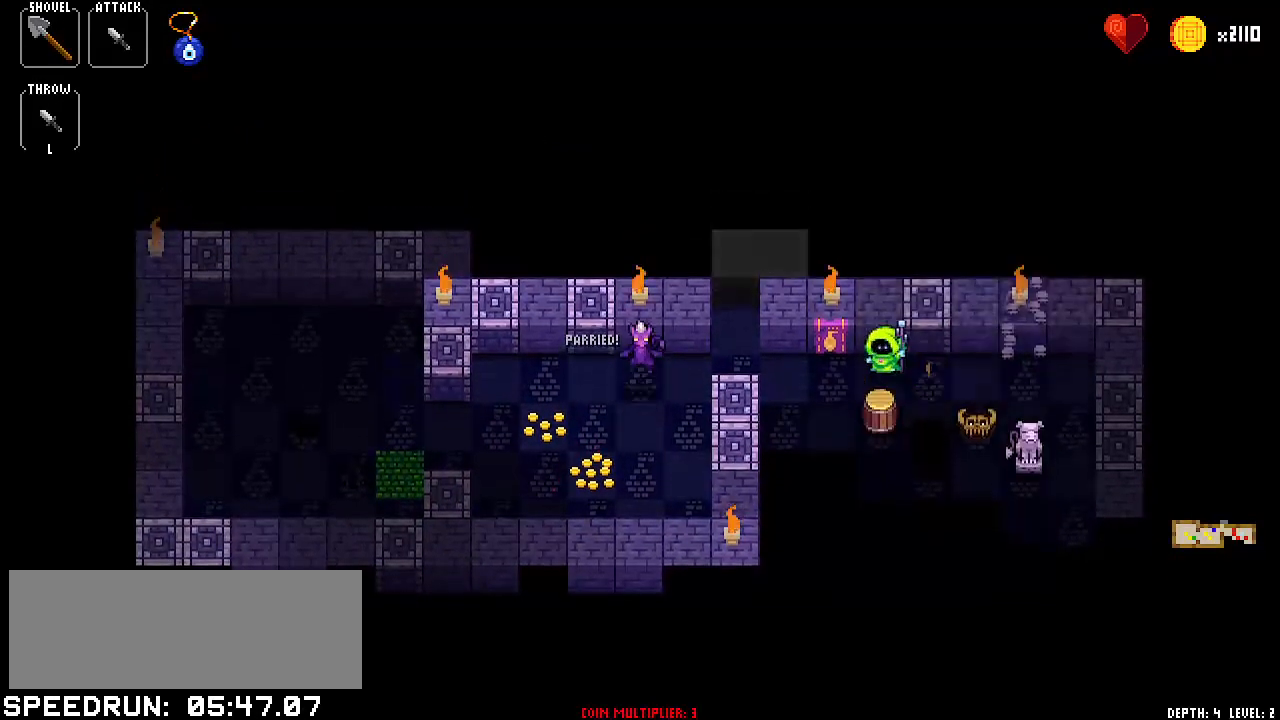
Gameplay with keyboard; each line is a JSON object with the keys held at the frame after it. "events" lists presses ("down") and releases ("up") of "bomb", "down", "item1", "item2", "left", "right", "spell1", "spell2", "throw" and "up" between this image and that frame as [ms after this image, input, new state], when the widget could be followed in between. No other keys are recorded. Mouse input is not recorded. Key names are as the overlay labels them; some are game actions (e.g. jump) rather than physical keys.
{"keys": [], "events": [[100, "up", "down"], [184, "up", "up"], [284, "up", "down"], [384, "up", "up"]]}
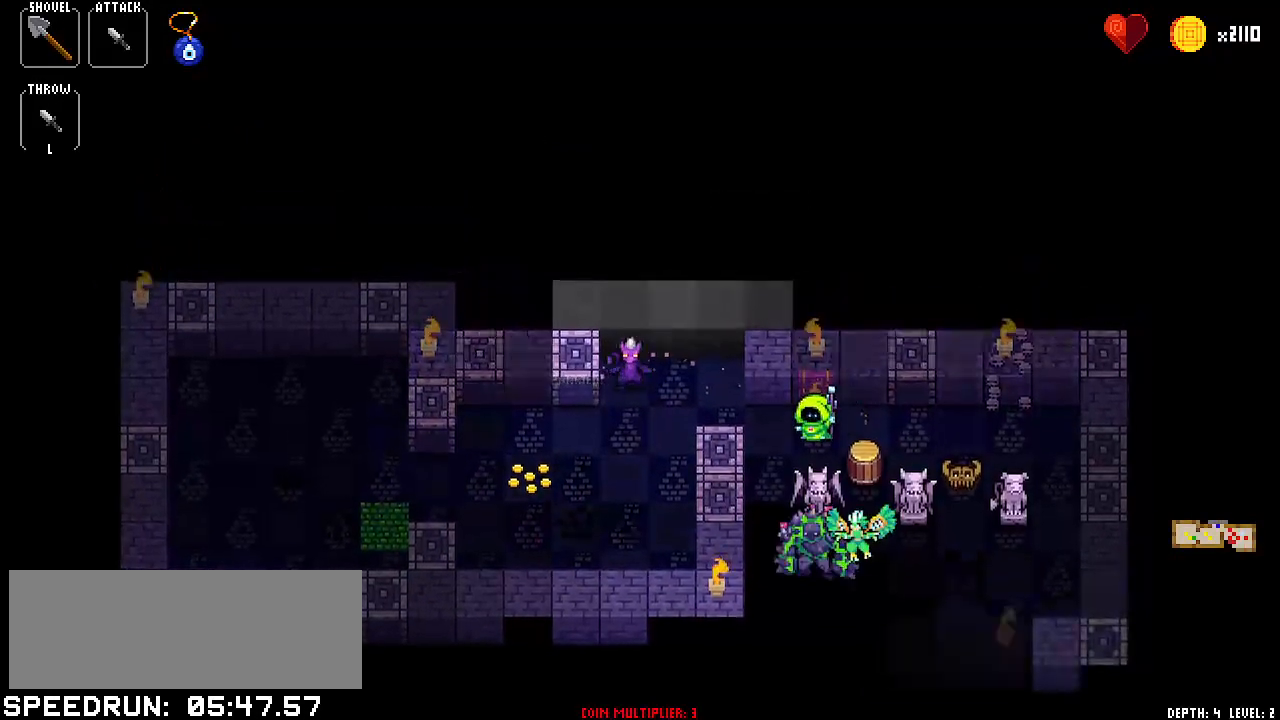
{"keys": ["left"], "events": [[16, "right", "down"], [116, "right", "up"], [200, "right", "down"], [333, "right", "up"], [433, "left", "down"]]}
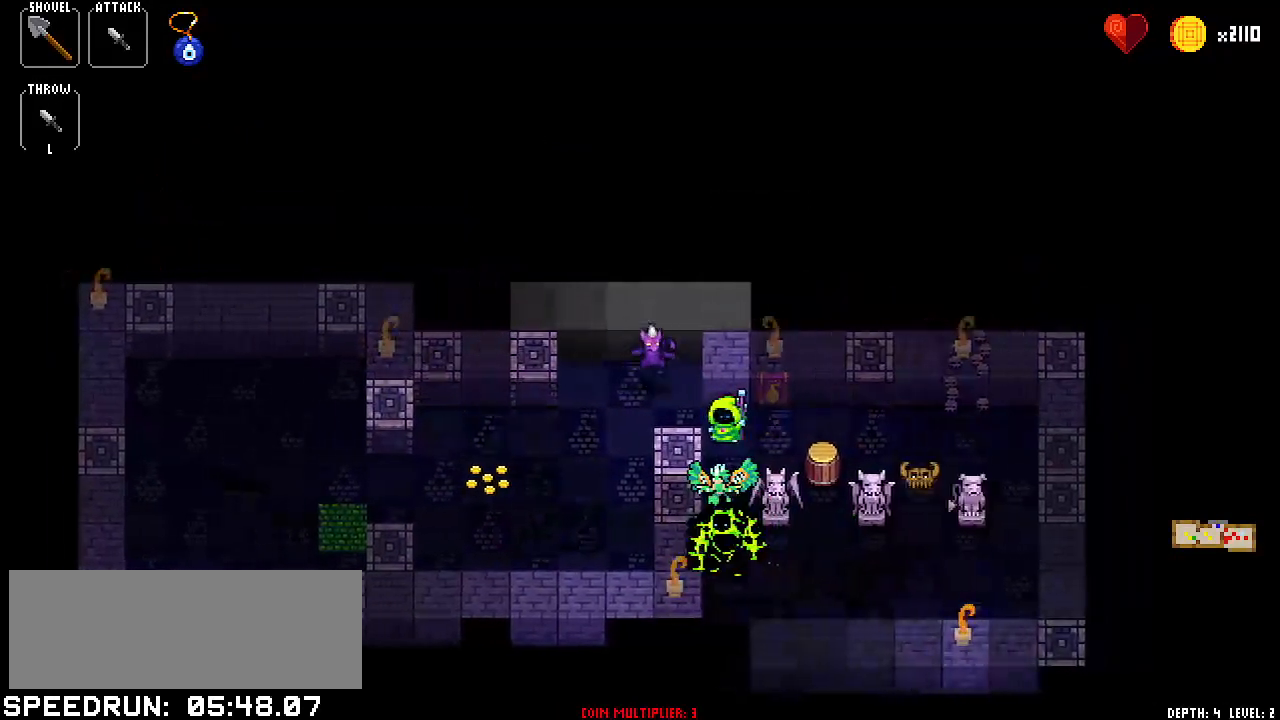
{"keys": [], "events": [[34, "left", "up"], [117, "left", "down"], [167, "left", "up"], [350, "down", "down"], [384, "down", "up"]]}
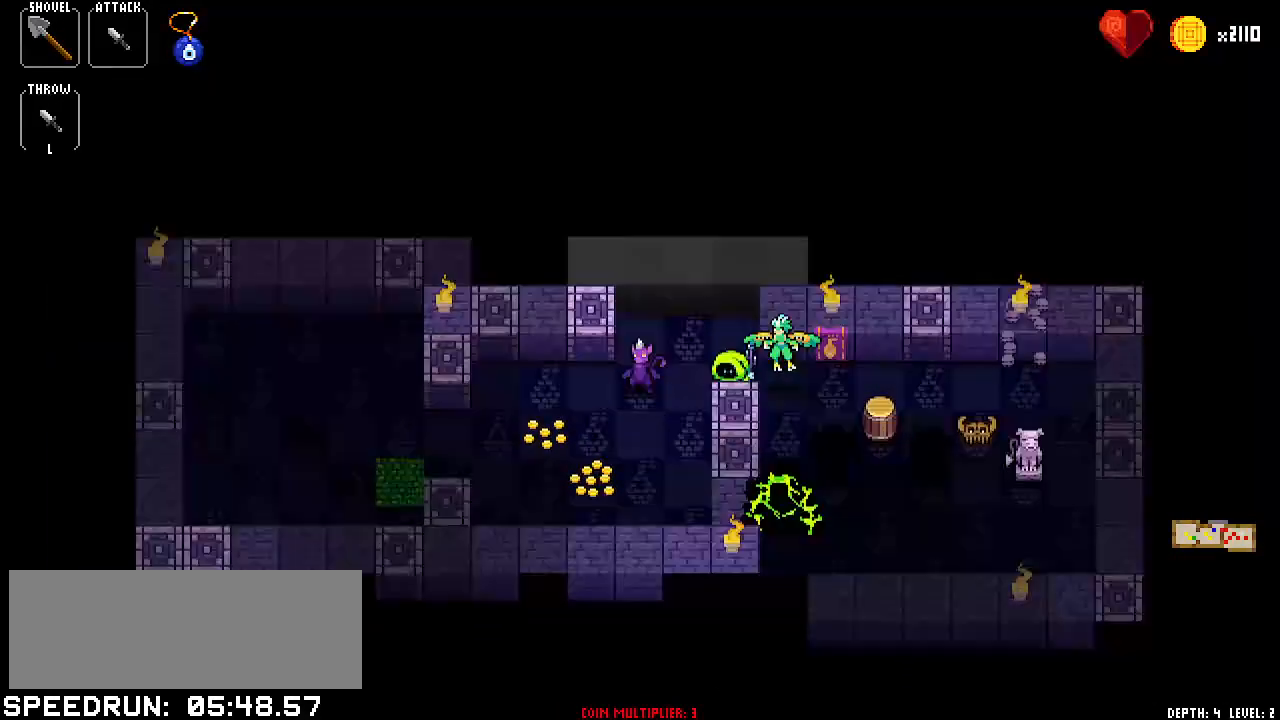
{"keys": [], "events": [[50, "left", "down"], [83, "left", "up"], [233, "left", "down"], [333, "left", "up"], [400, "left", "down"], [500, "left", "up"]]}
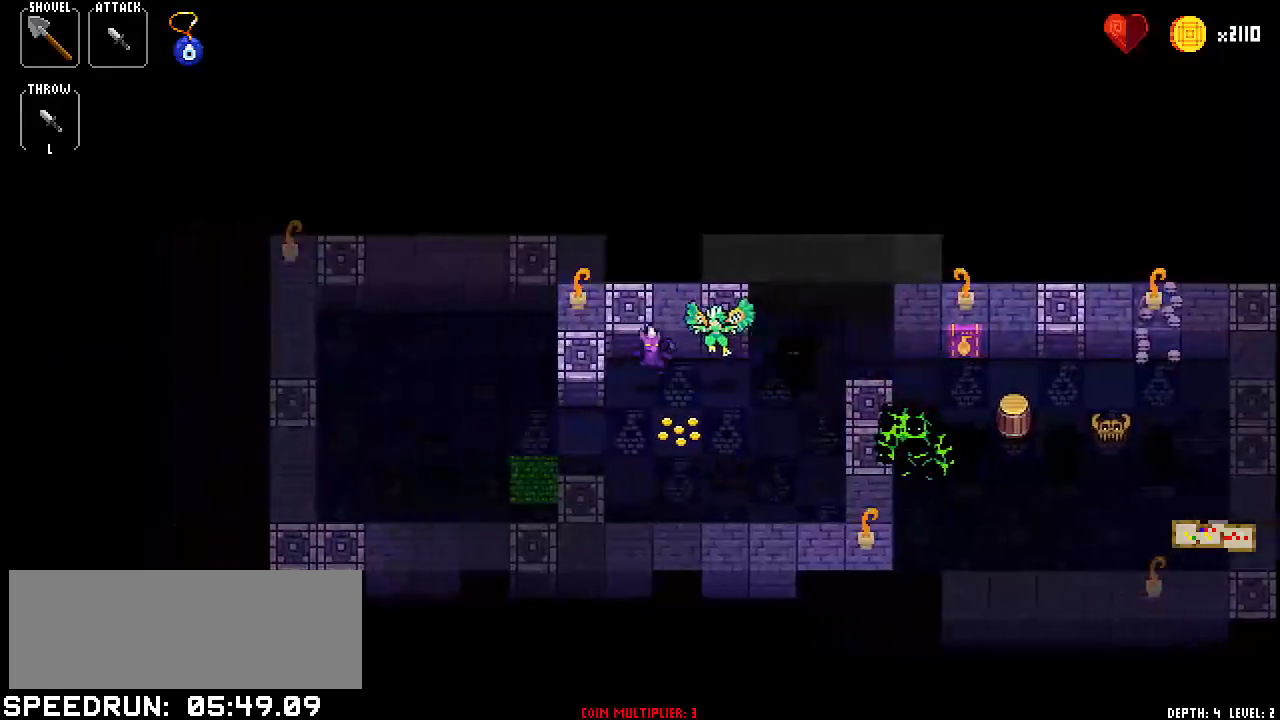
{"keys": [], "events": [[100, "down", "down"], [234, "down", "up"], [334, "left", "down"], [434, "left", "up"]]}
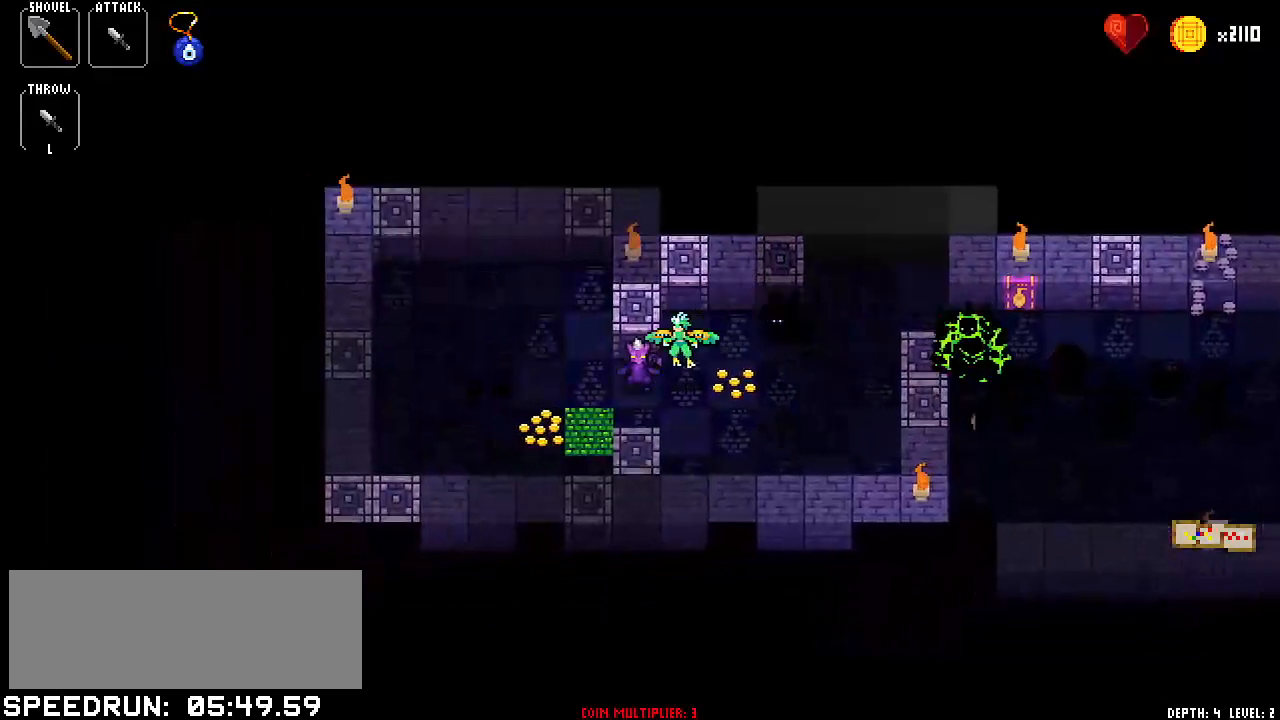
{"keys": [], "events": [[66, "left", "down"], [166, "left", "up"], [250, "up", "down"], [300, "up", "up"], [433, "left", "down"], [483, "left", "up"]]}
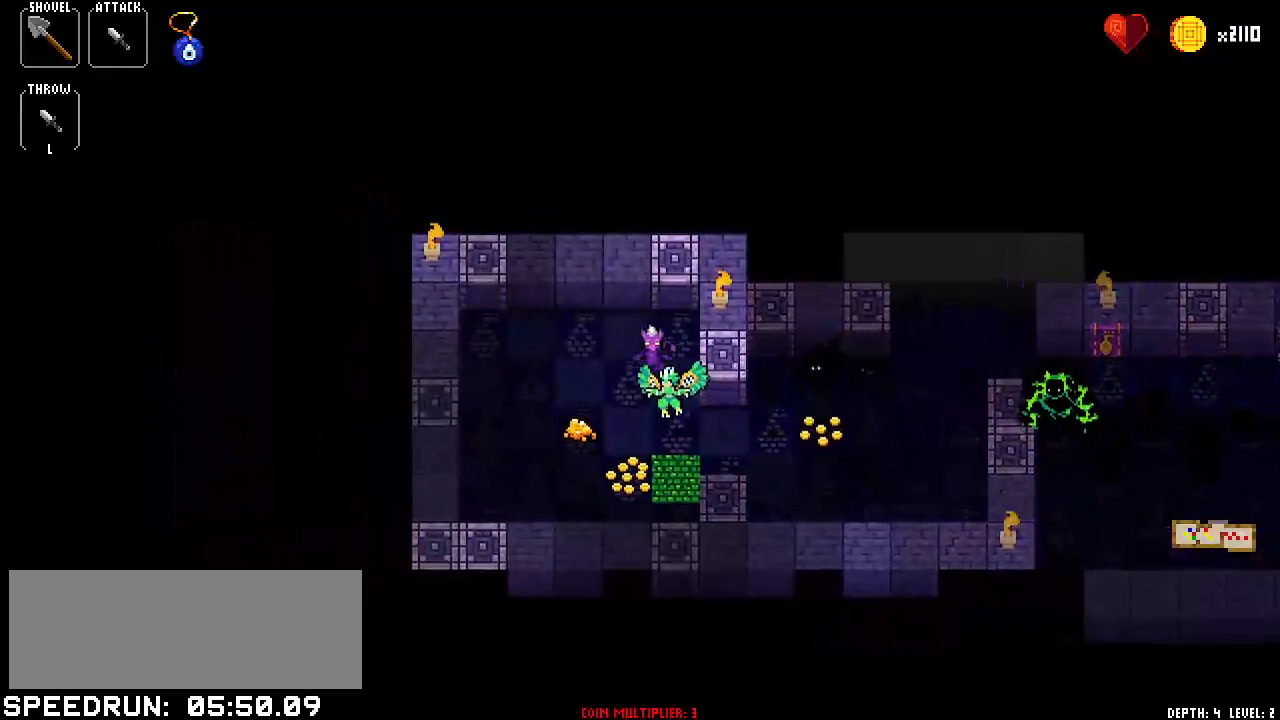
{"keys": [], "events": [[184, "left", "down"], [234, "left", "up"], [367, "left", "down"], [451, "left", "up"]]}
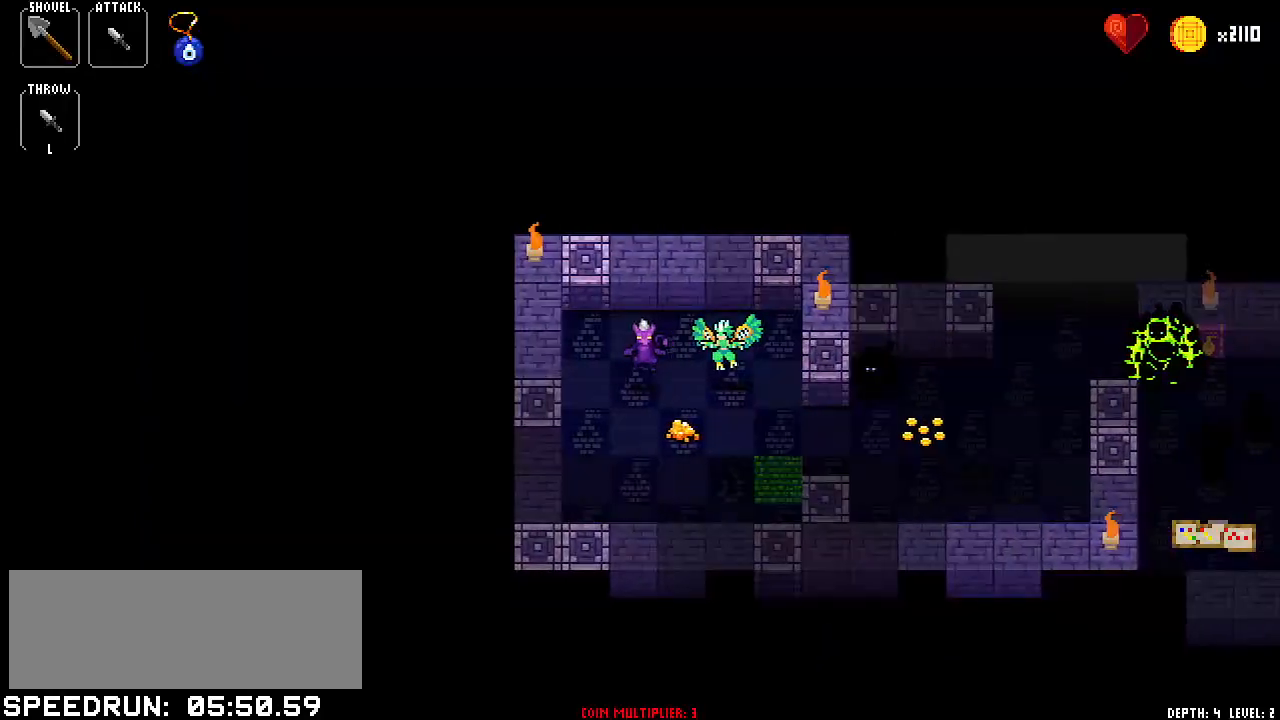
{"keys": [], "events": [[100, "left", "down"], [233, "left", "up"], [283, "right", "down"], [383, "right", "up"]]}
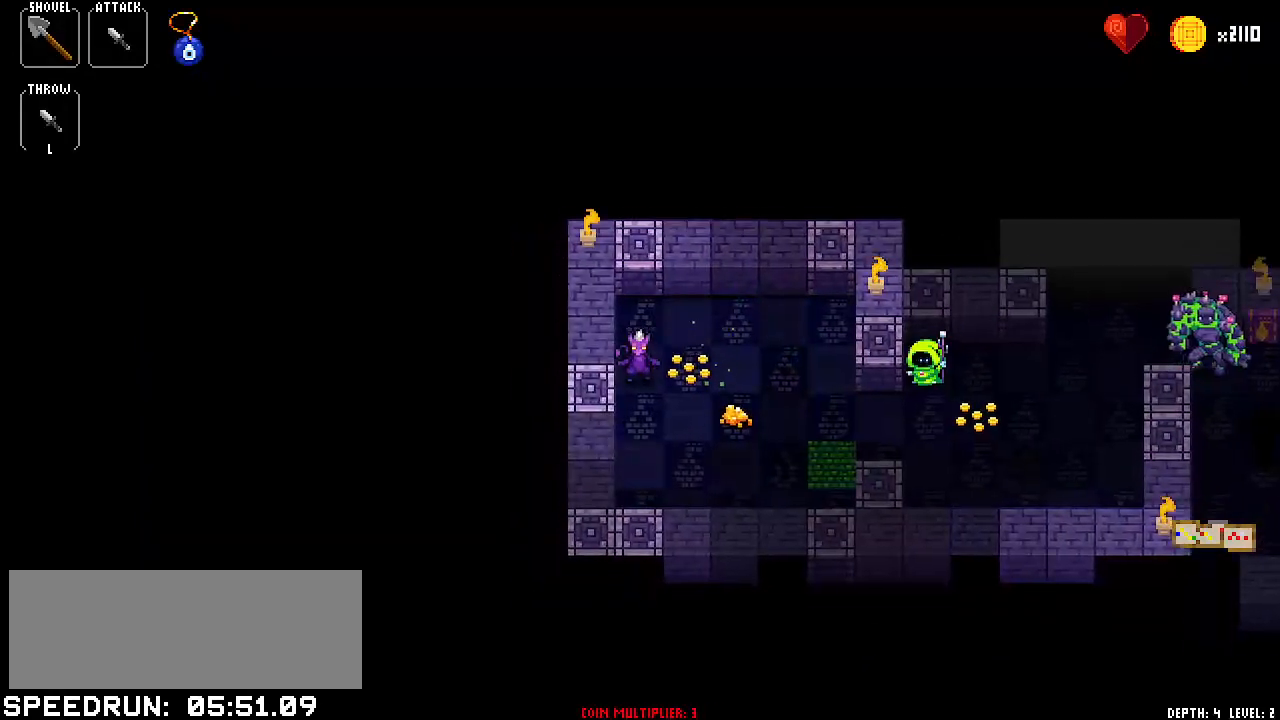
{"keys": [], "events": [[17, "down", "down"], [200, "down", "up"], [200, "right", "down"], [300, "right", "up"], [434, "left", "down"], [484, "left", "up"]]}
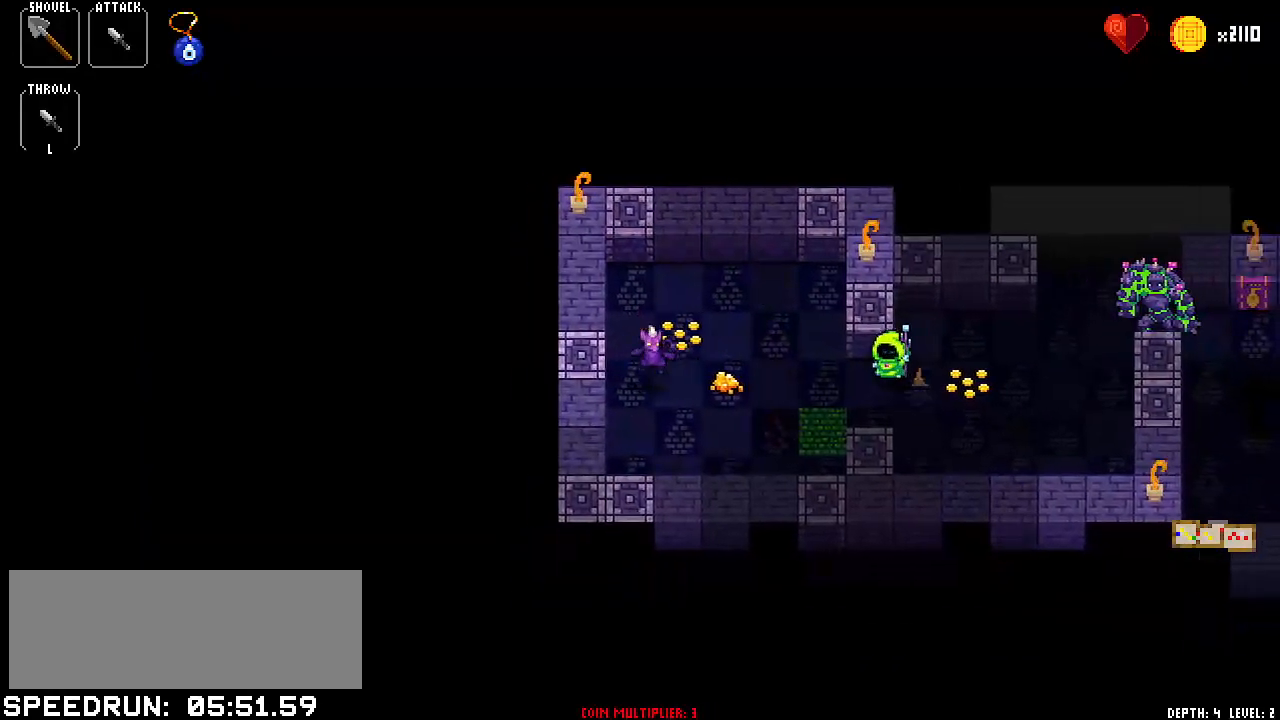
{"keys": [], "events": [[133, "down", "down"], [183, "down", "up"], [350, "left", "down"], [400, "left", "up"]]}
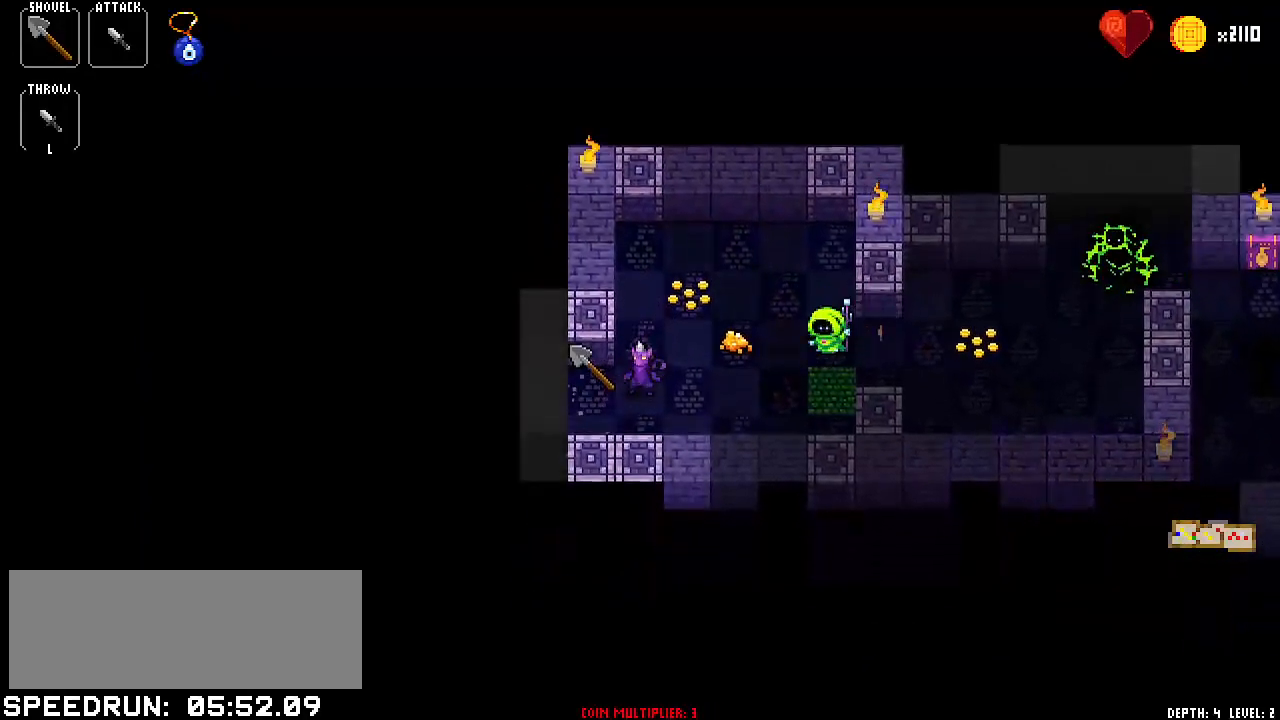
{"keys": ["left"], "events": [[50, "up", "down"], [150, "up", "up"], [234, "right", "down"], [334, "right", "up"], [467, "left", "down"]]}
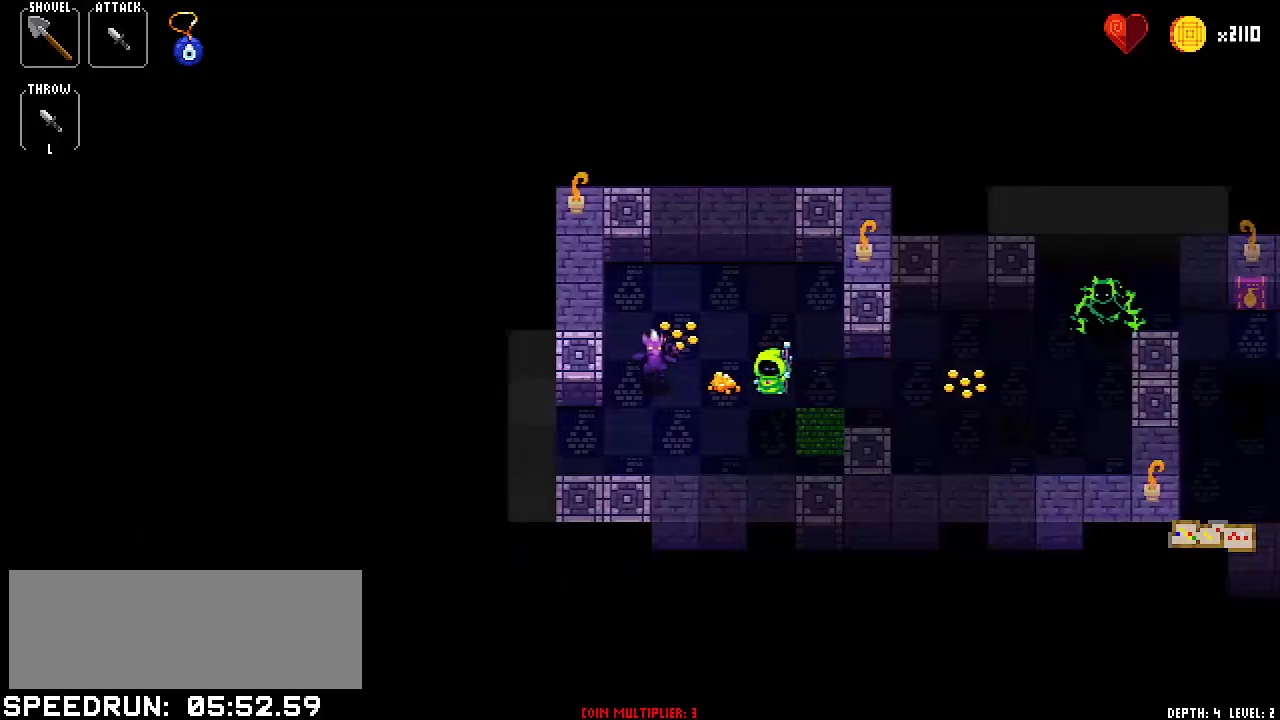
{"keys": [], "events": [[116, "left", "up"], [150, "right", "down"], [200, "right", "up"], [350, "right", "down"], [383, "right", "up"]]}
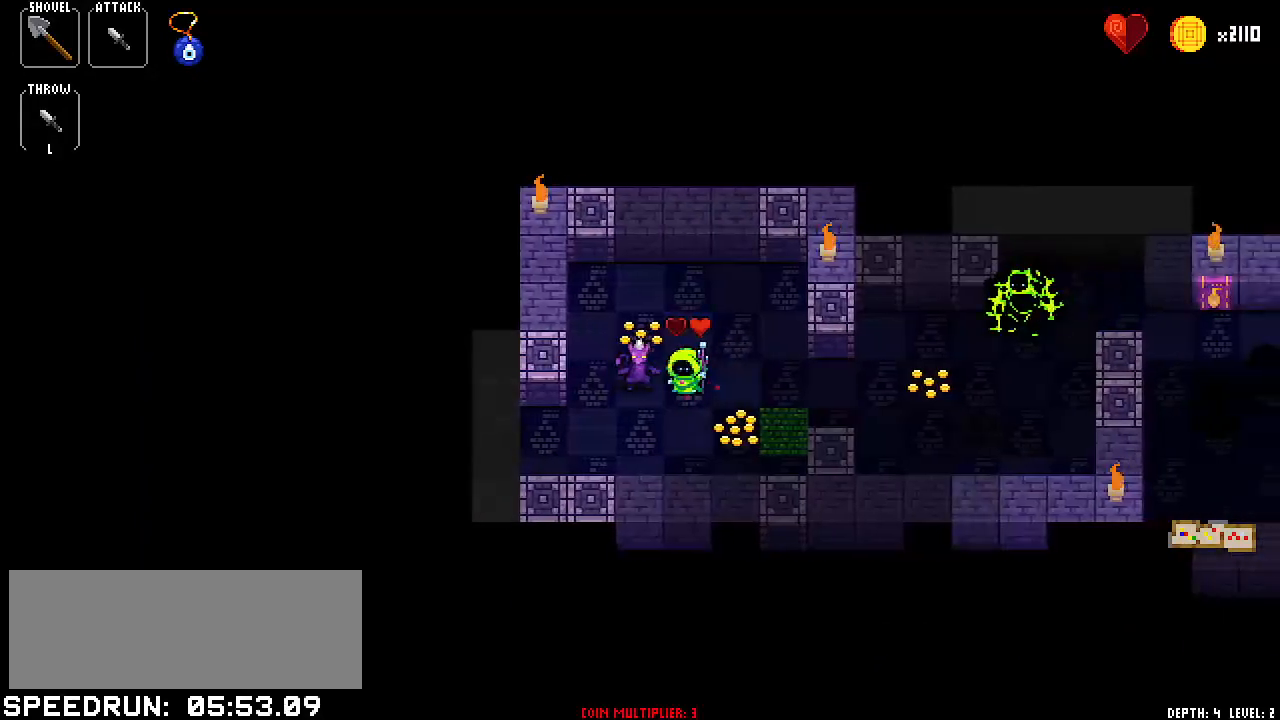
{"keys": ["right"], "events": [[67, "right", "down"], [117, "right", "up"], [267, "right", "down"], [351, "right", "up"], [501, "right", "down"]]}
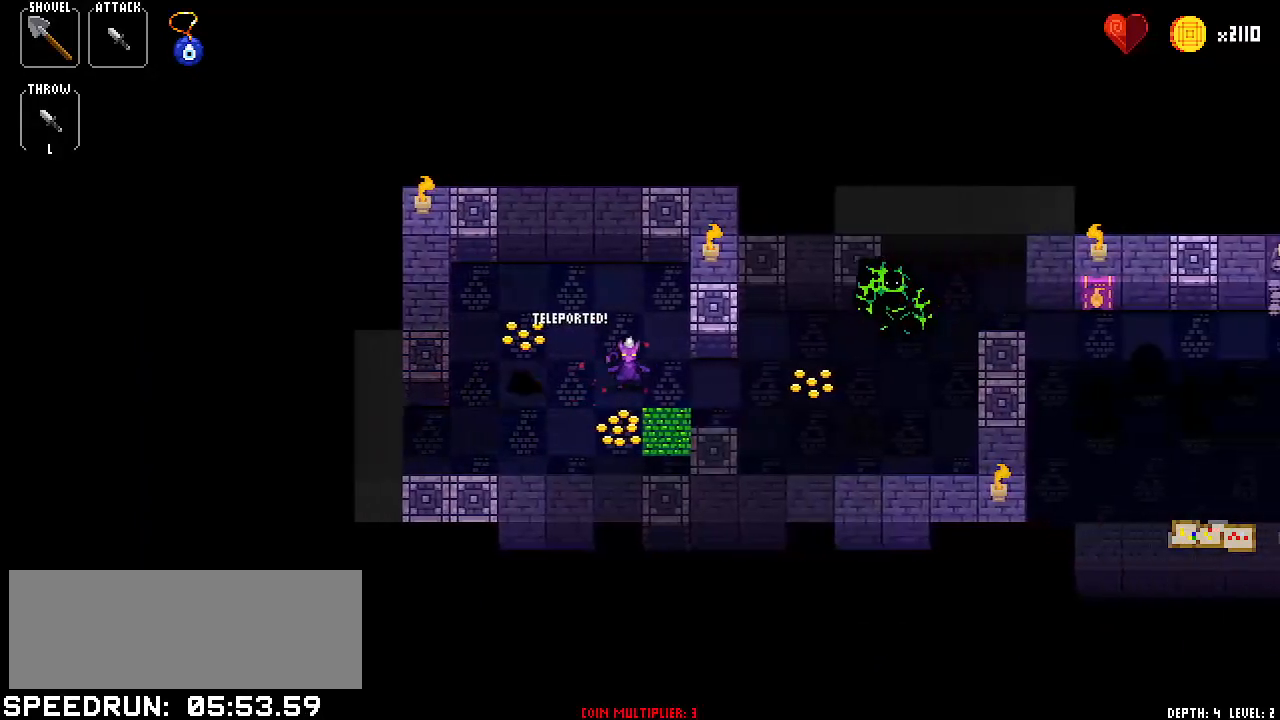
{"keys": ["down"], "events": [[100, "right", "up"], [183, "right", "down"], [283, "right", "up"], [417, "down", "down"]]}
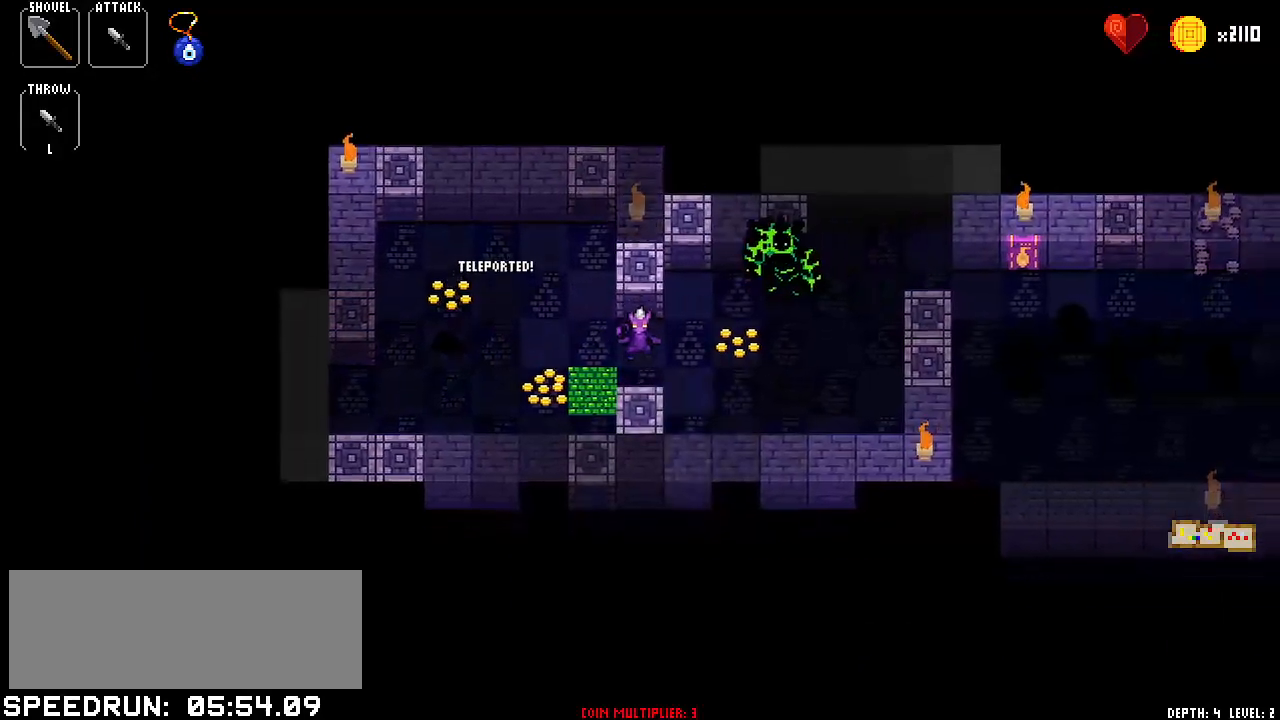
{"keys": [], "events": [[17, "down", "up"], [100, "right", "down"], [150, "right", "up"], [300, "right", "down"], [384, "right", "up"]]}
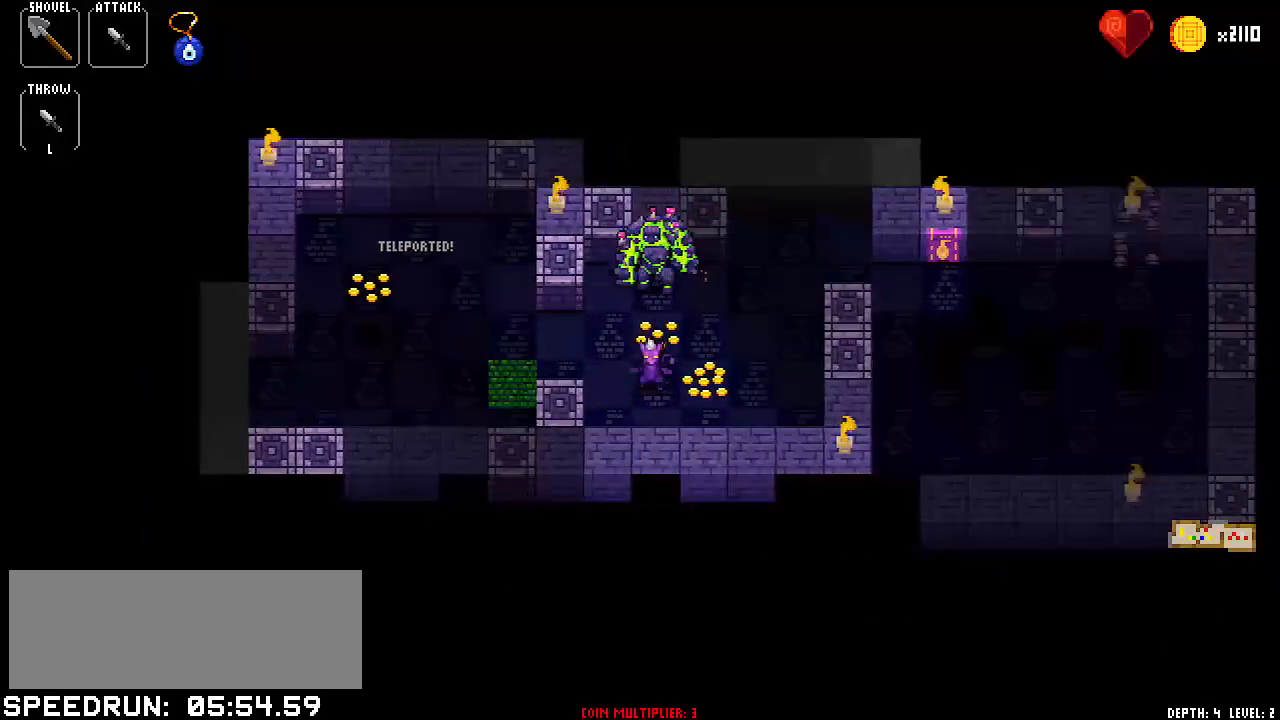
{"keys": ["left"], "events": [[33, "left", "down"], [166, "left", "up"], [217, "right", "down"], [367, "right", "up"], [417, "left", "down"]]}
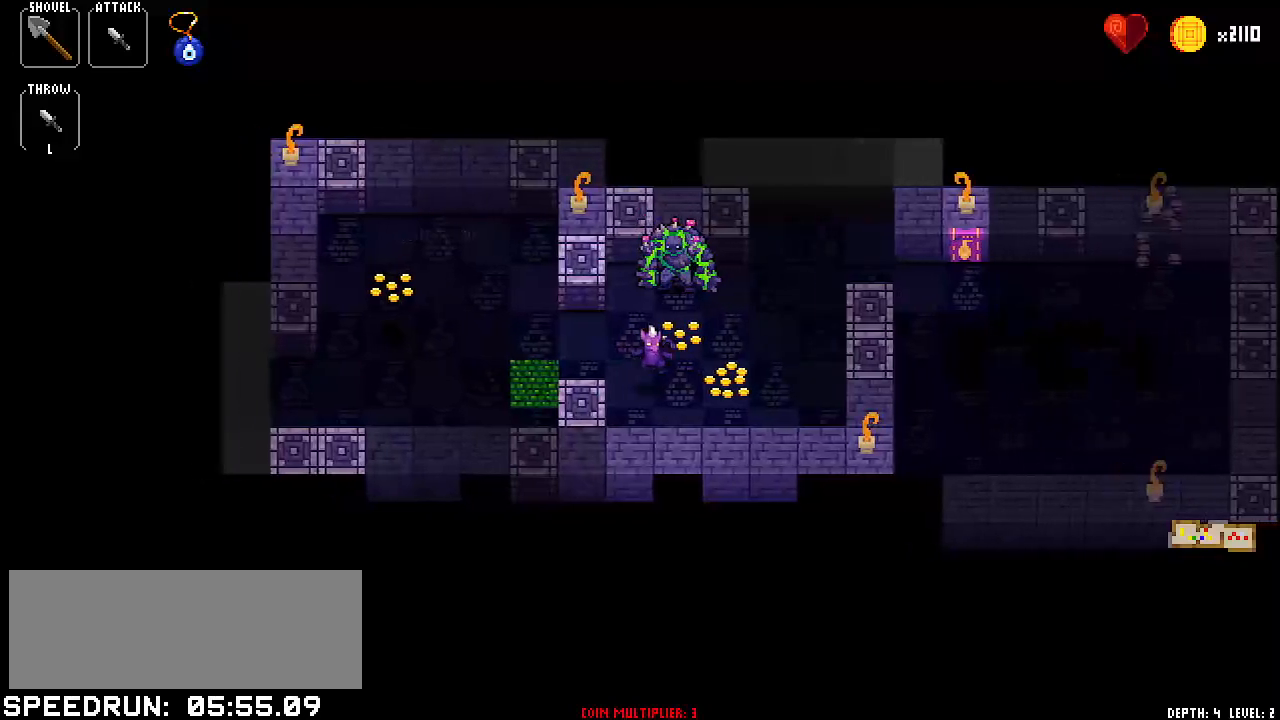
{"keys": [], "events": [[134, "left", "up"], [184, "right", "down"], [284, "right", "up"], [384, "up", "down"], [434, "up", "up"]]}
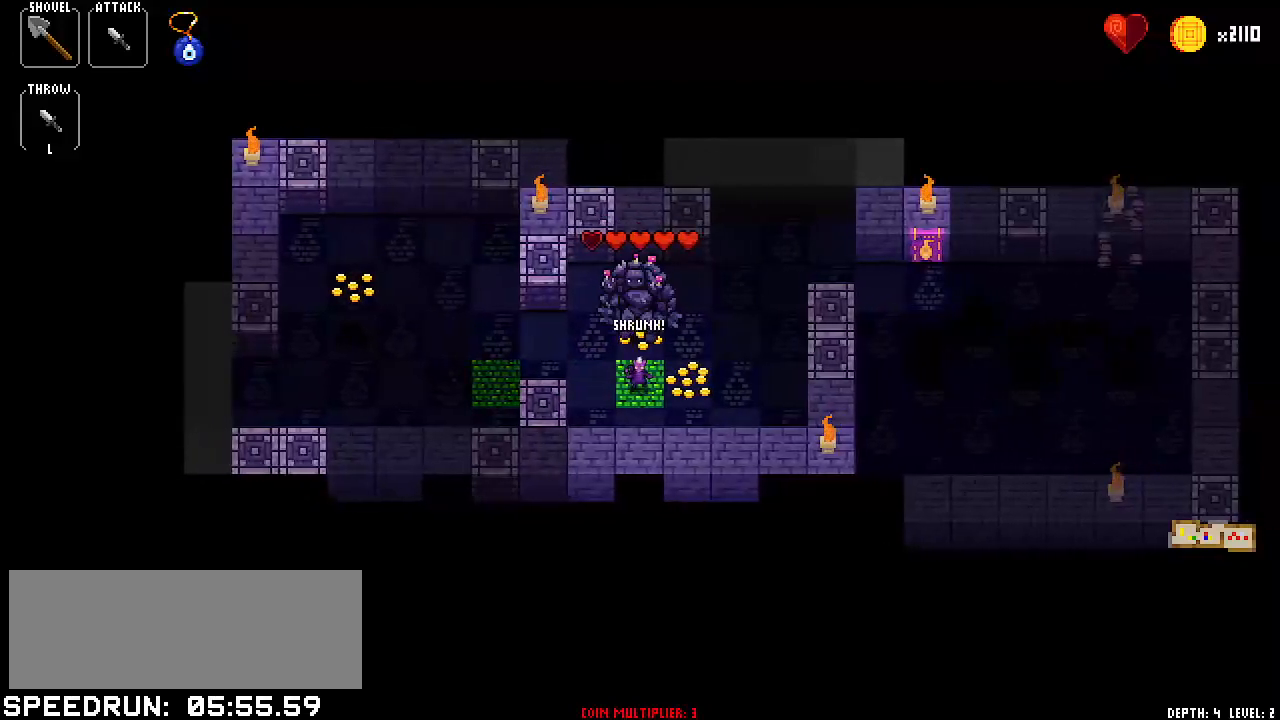
{"keys": ["right"], "events": [[66, "left", "down"], [116, "left", "up"], [250, "left", "down"], [483, "left", "up"], [483, "right", "down"]]}
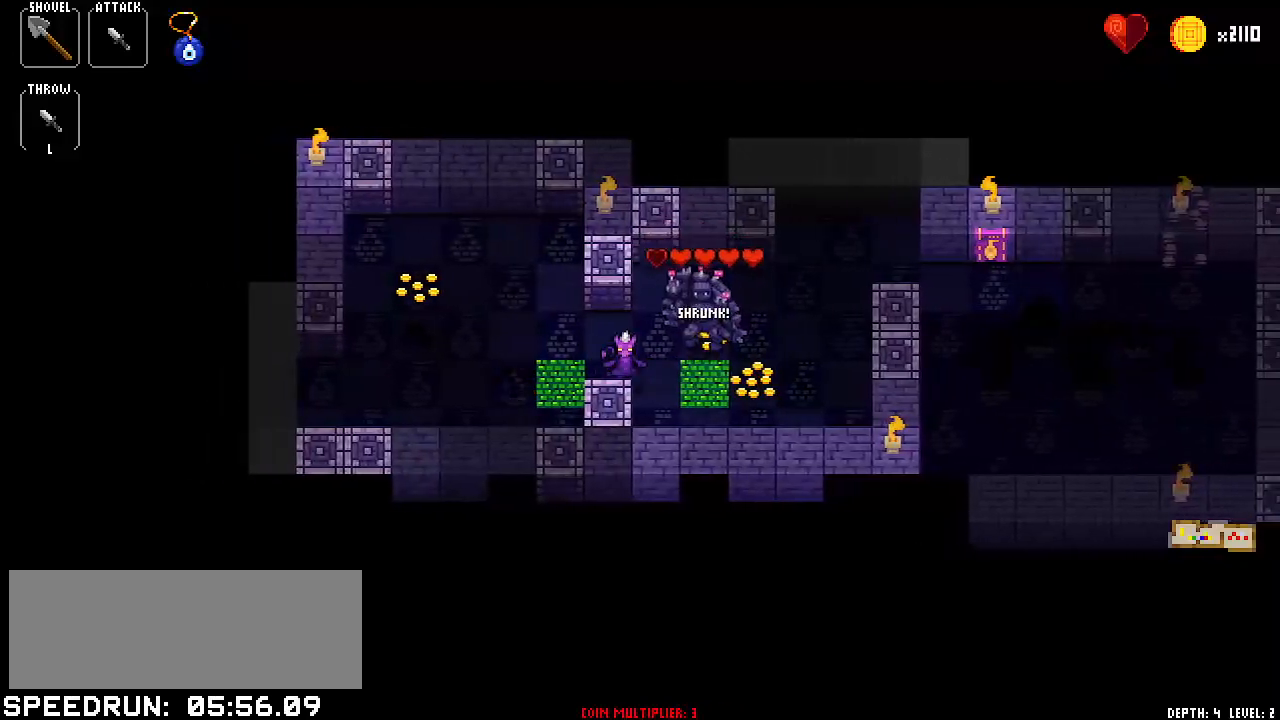
{"keys": [], "events": [[34, "right", "up"], [184, "right", "down"], [234, "right", "up"], [367, "right", "down"], [417, "right", "up"]]}
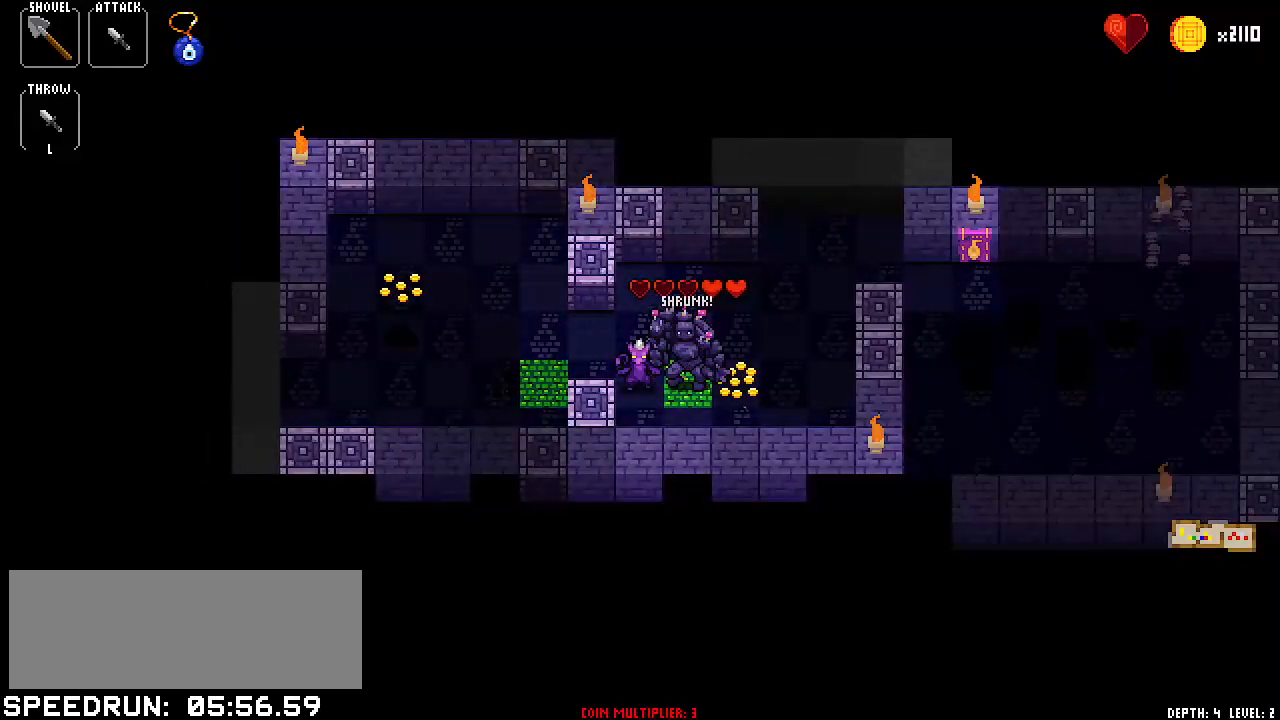
{"keys": ["up"], "events": [[66, "right", "down"], [100, "right", "up"], [300, "right", "down"], [350, "right", "up"], [483, "up", "down"]]}
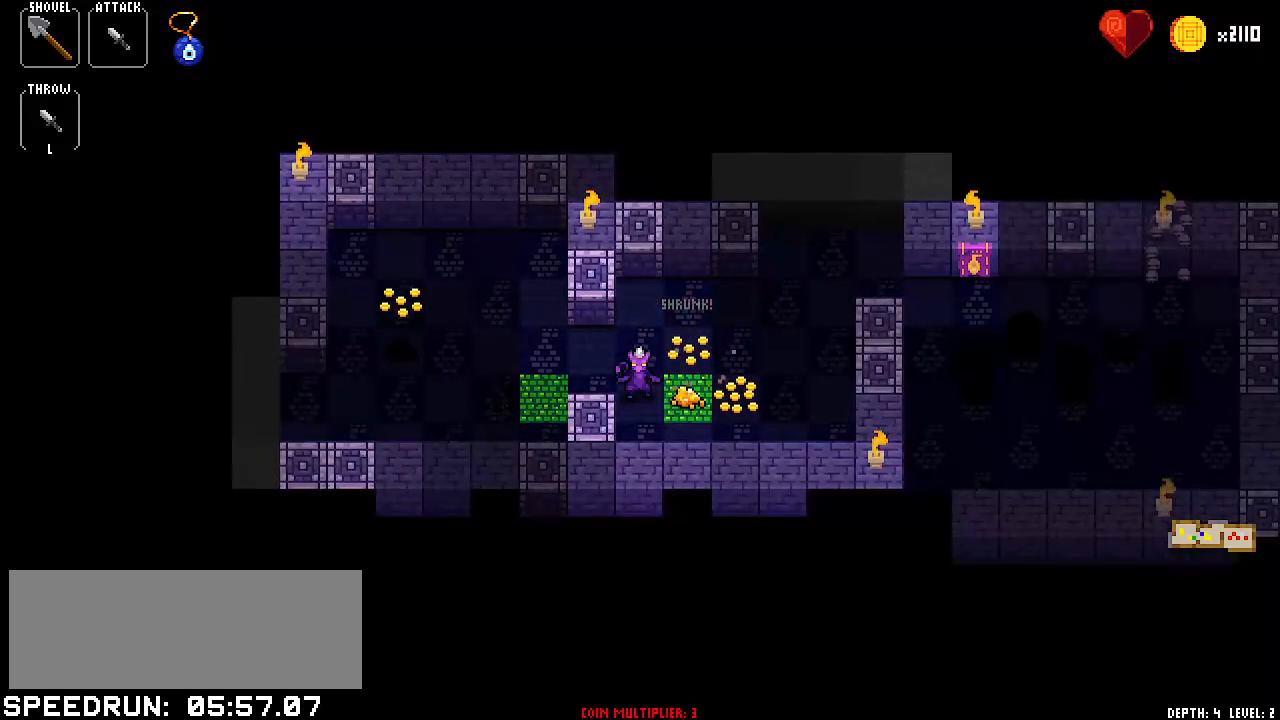
{"keys": [], "events": [[51, "up", "up"], [234, "up", "down"], [334, "up", "up"], [418, "right", "down"], [468, "right", "up"]]}
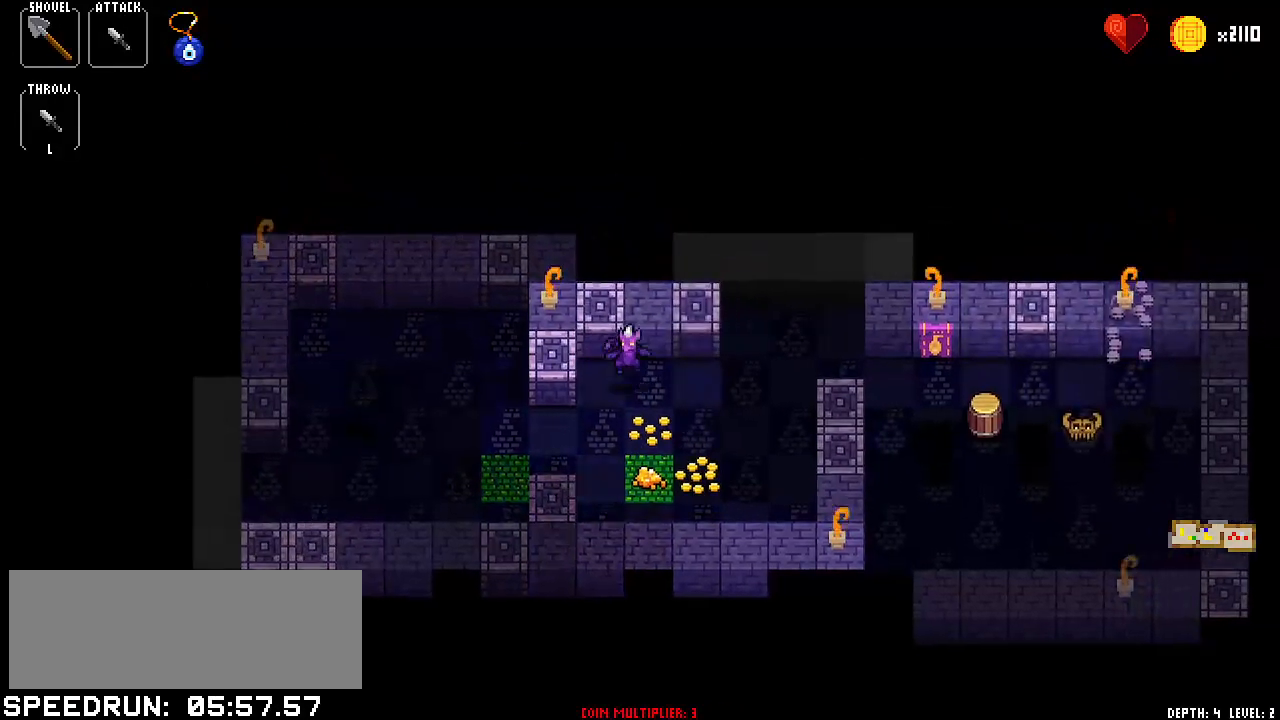
{"keys": [], "events": [[117, "right", "down"], [150, "right", "up"], [350, "right", "down"], [384, "right", "up"]]}
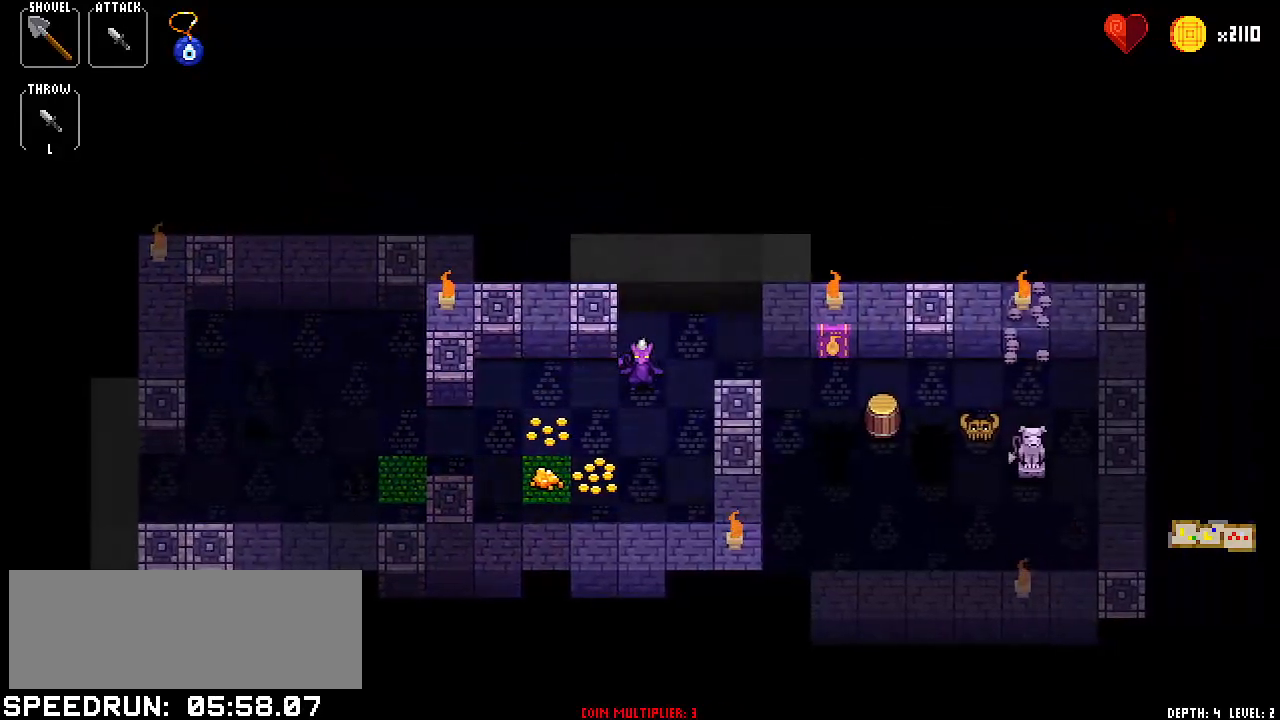
{"keys": ["right"], "events": [[34, "right", "down"], [117, "right", "up"], [267, "right", "down"], [317, "right", "up"], [501, "right", "down"]]}
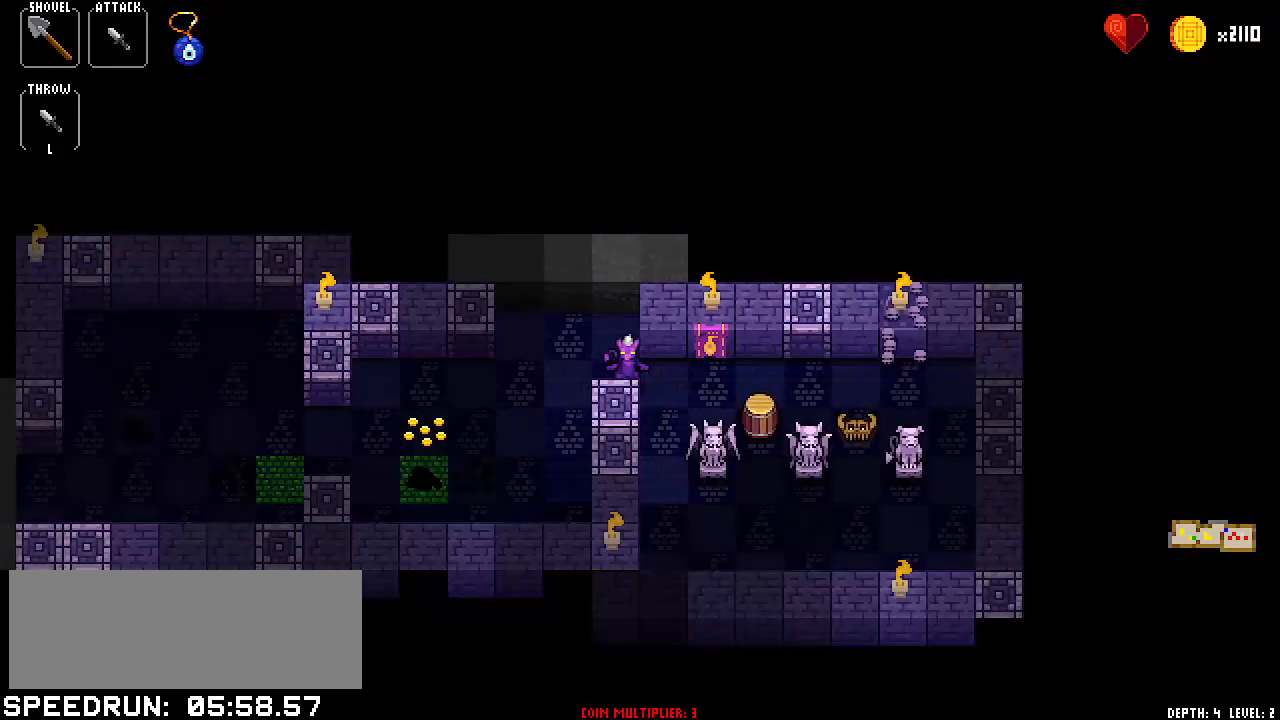
{"keys": [], "events": [[50, "right", "up"], [183, "right", "down"], [234, "right", "up"], [367, "right", "down"], [417, "right", "up"]]}
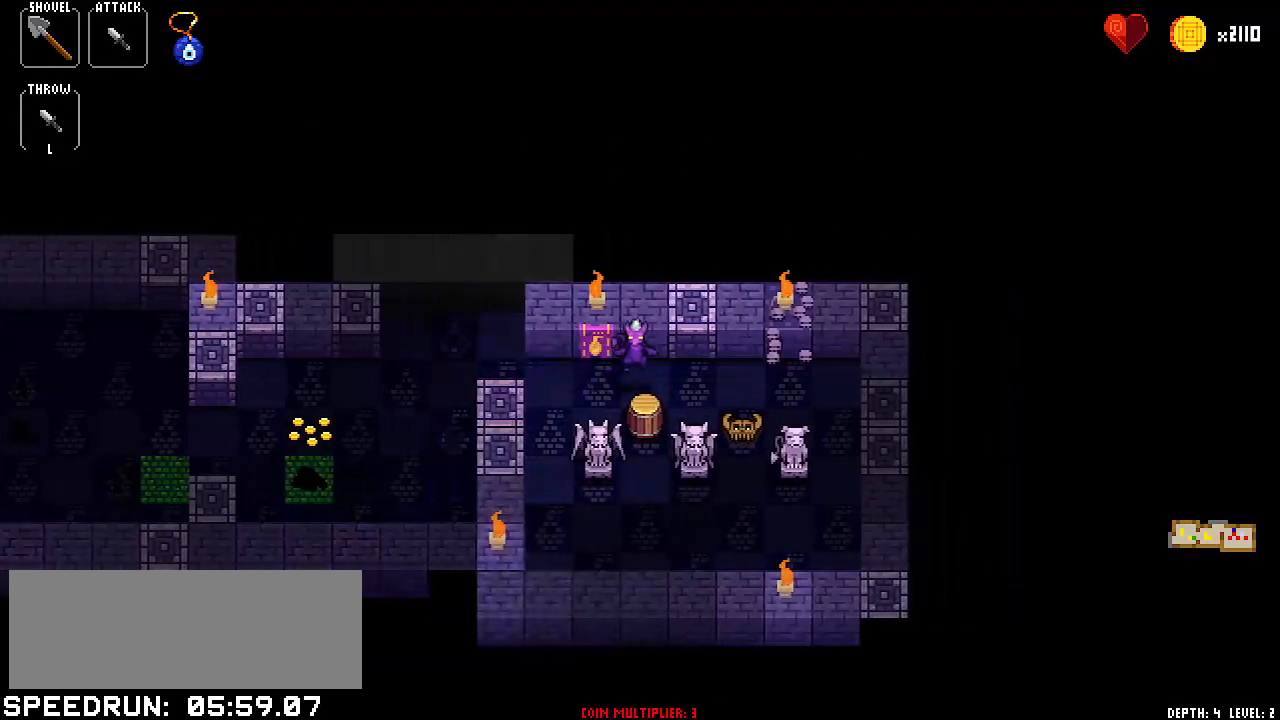
{"keys": ["right"], "events": [[67, "right", "down"], [151, "right", "up"], [301, "right", "down"], [384, "right", "up"], [484, "right", "down"]]}
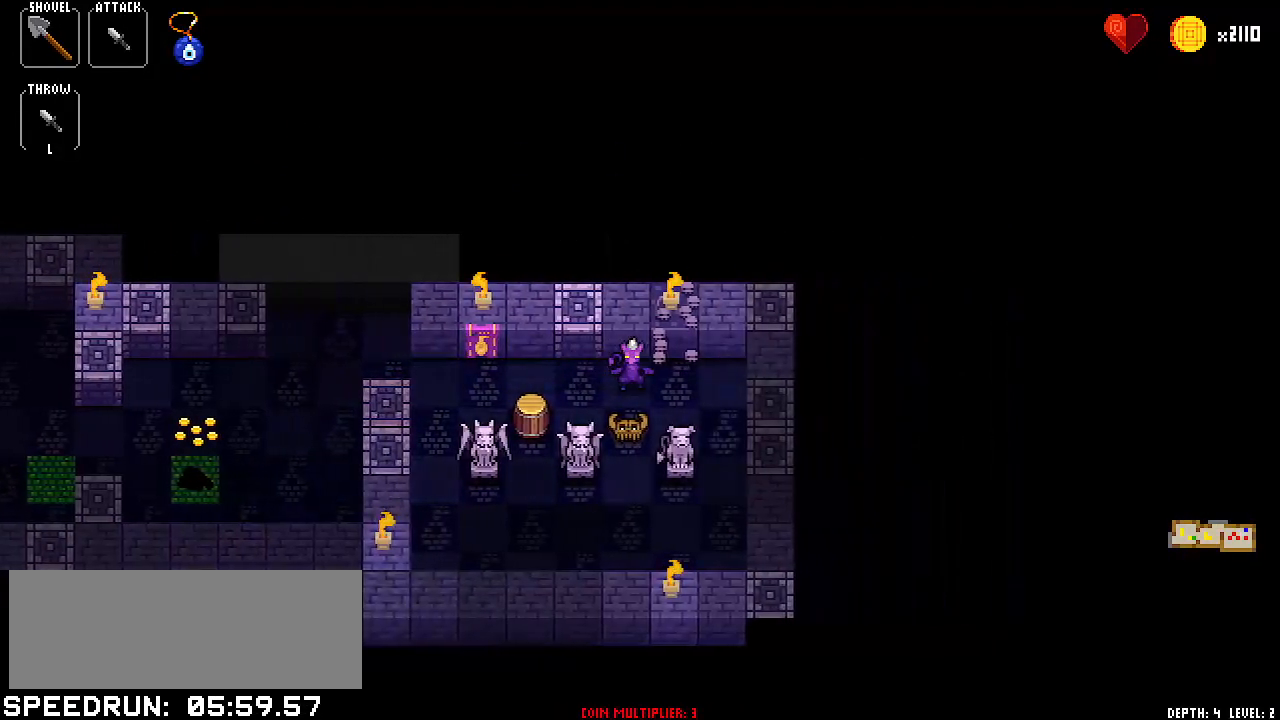
{"keys": ["up"], "events": [[83, "right", "up"], [217, "down", "down"], [350, "down", "up"], [400, "up", "down"]]}
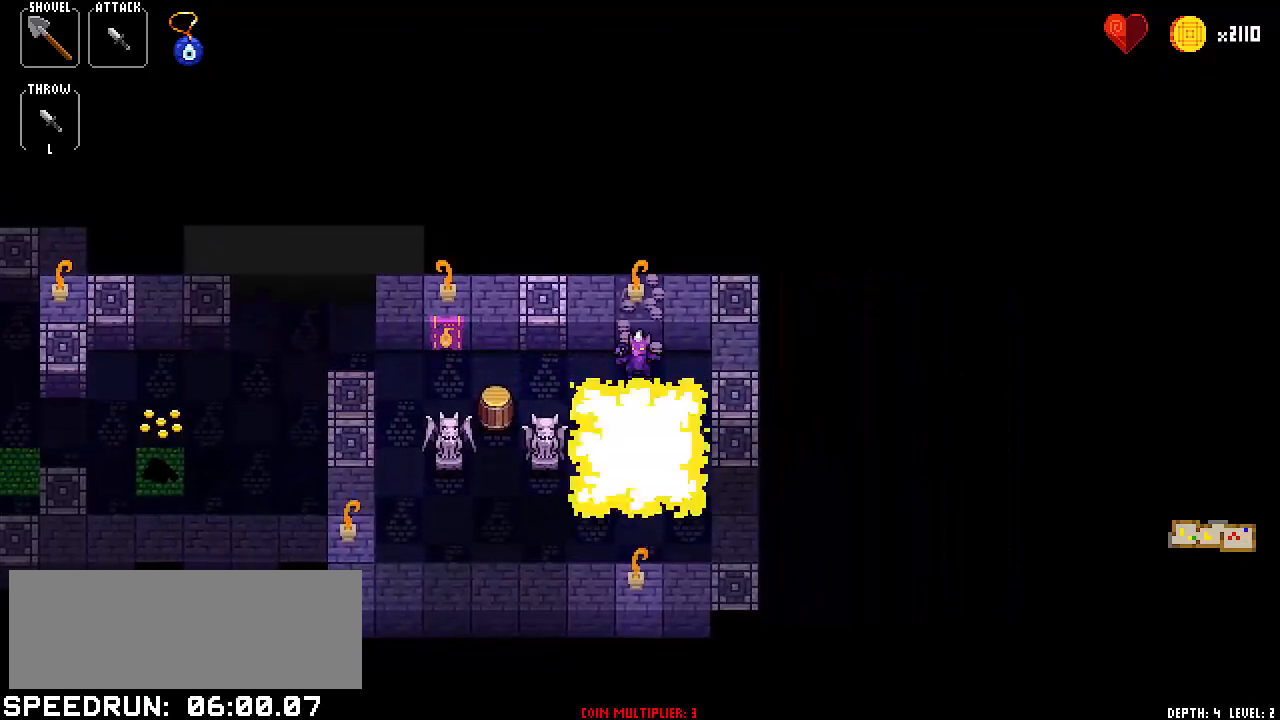
{"keys": [], "events": [[101, "up", "up"], [151, "down", "down"], [234, "down", "up"], [334, "down", "down"], [468, "down", "up"]]}
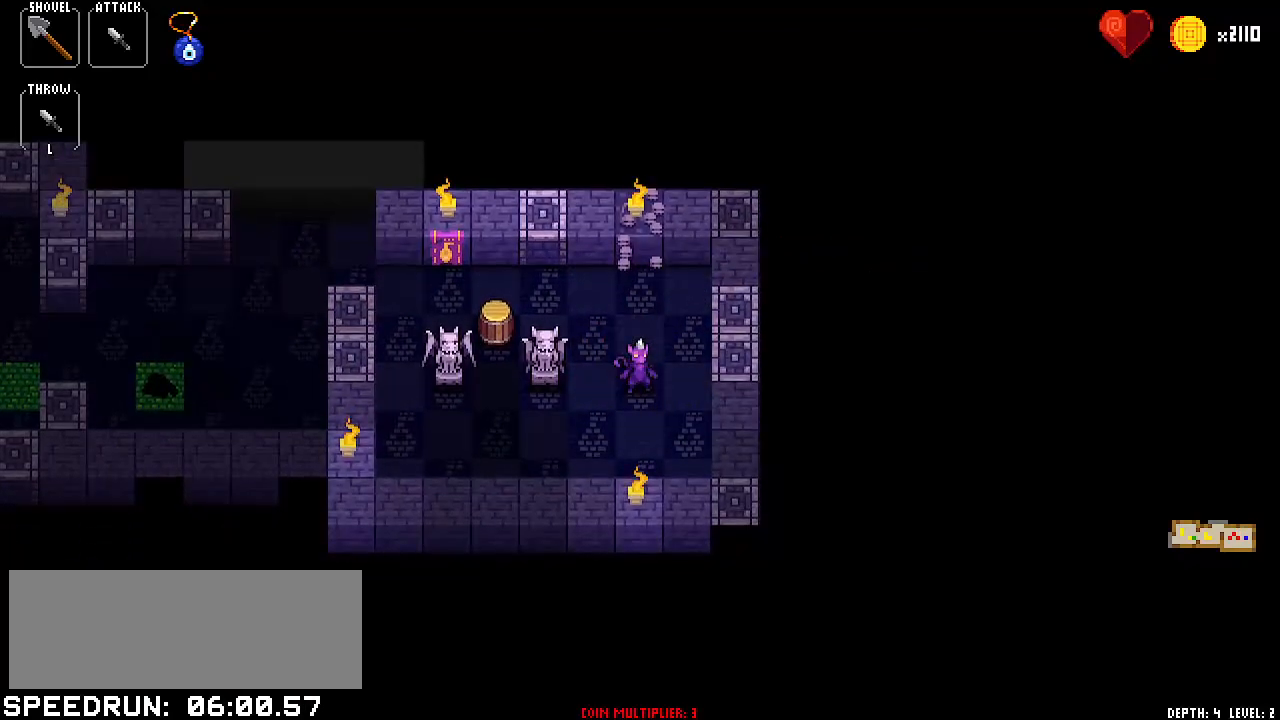
{"keys": ["left"], "events": [[67, "left", "down"], [200, "left", "up"], [250, "right", "down"], [350, "right", "up"], [434, "left", "down"]]}
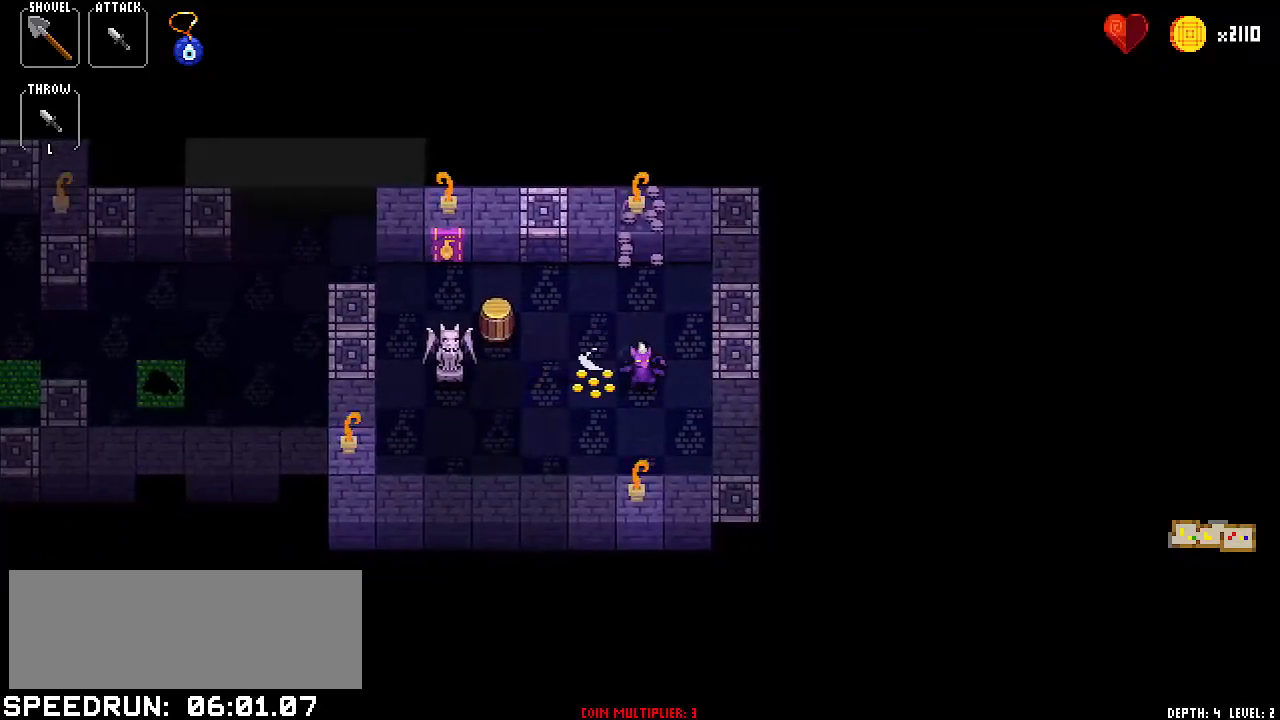
{"keys": [], "events": [[84, "left", "up"], [167, "down", "down"], [217, "down", "up"], [368, "down", "down"], [418, "down", "up"]]}
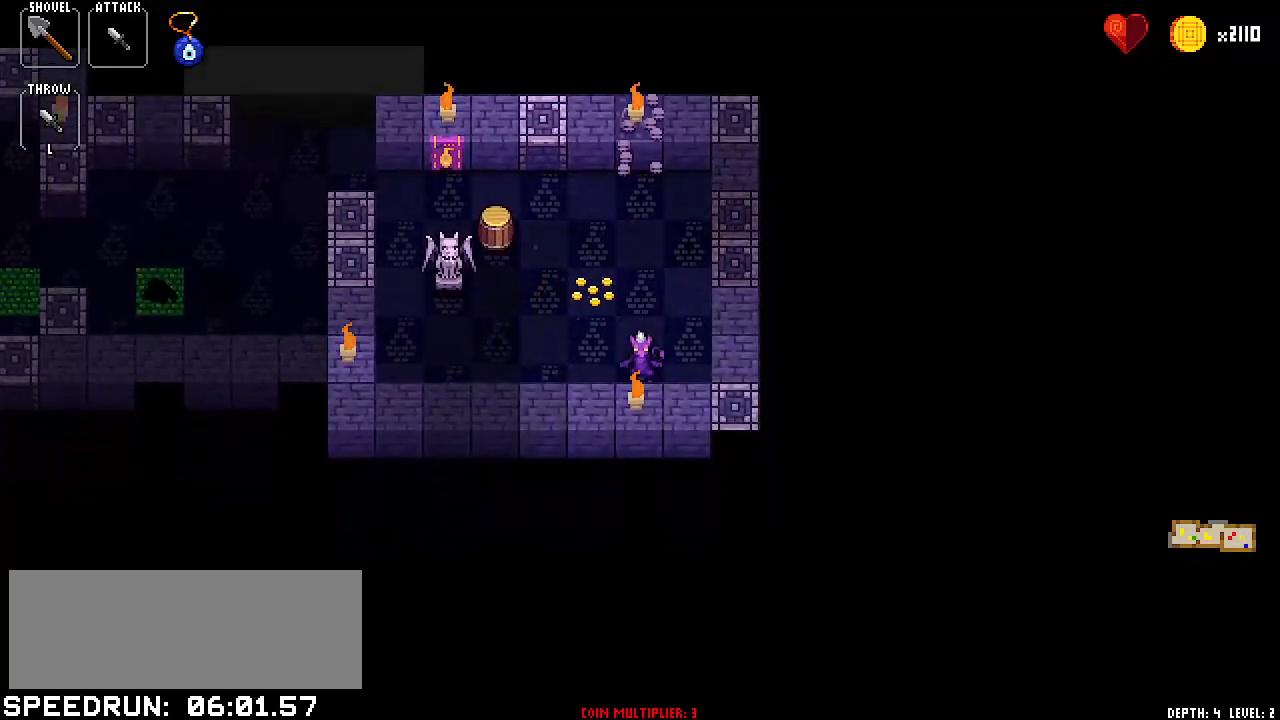
{"keys": ["up"], "events": [[100, "right", "down"], [200, "right", "up"], [284, "down", "down"], [367, "down", "up"], [467, "up", "down"]]}